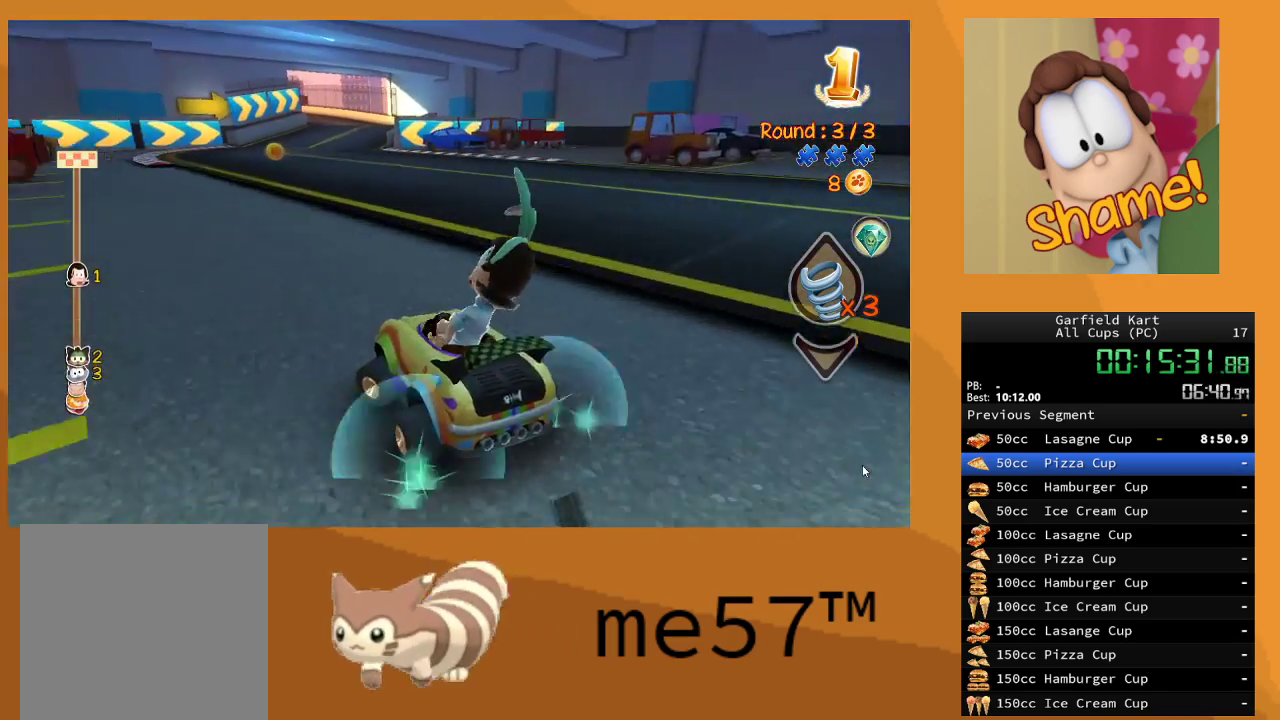
Gameplay with a controller (Xbox layout); each line is a JSON object with the inputs held at the frame after it. "events" lists button and stick changes between this image and that frame as [ms after this image, input, new state], when the widget could be followed in between. Not read: L3 R3.
{"buttons": ["R2"], "left_stick": "right", "right_stick": "center", "events": [[233, "left_stick", "center"], [383, "left_stick", "right"]]}
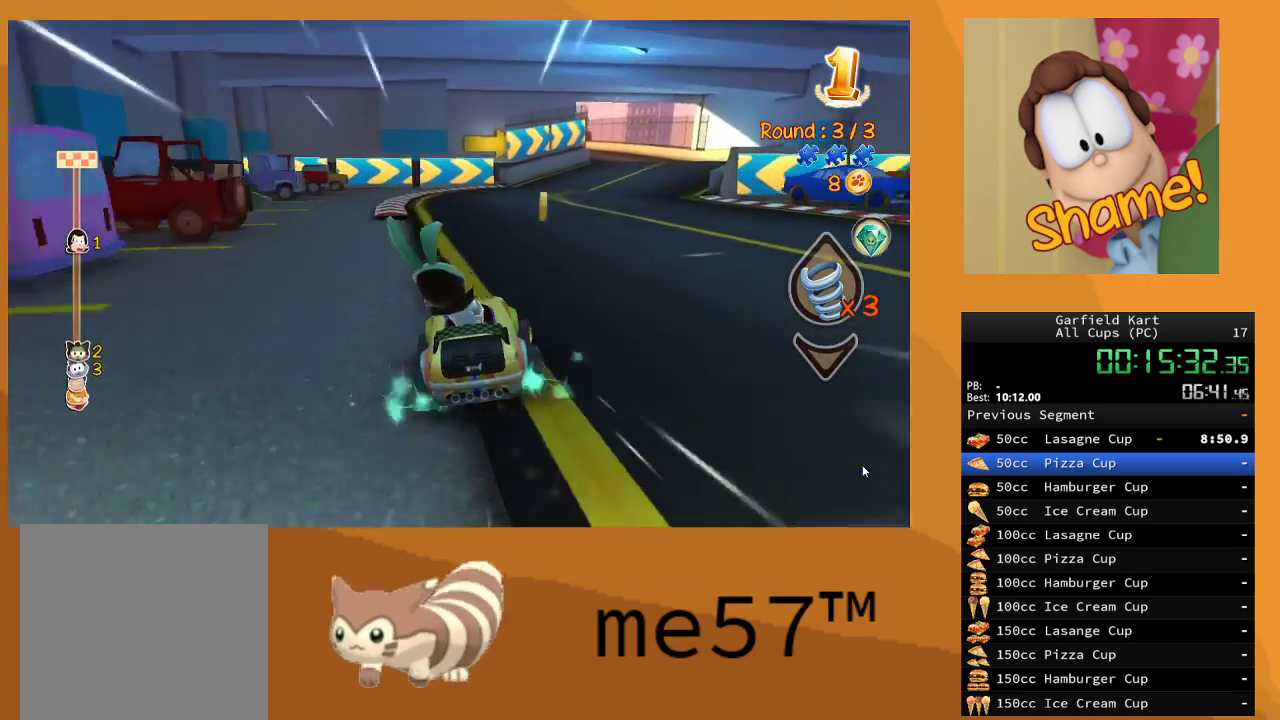
{"buttons": ["R2"], "left_stick": "center", "right_stick": "center", "events": [[350, "left_stick", "center"]]}
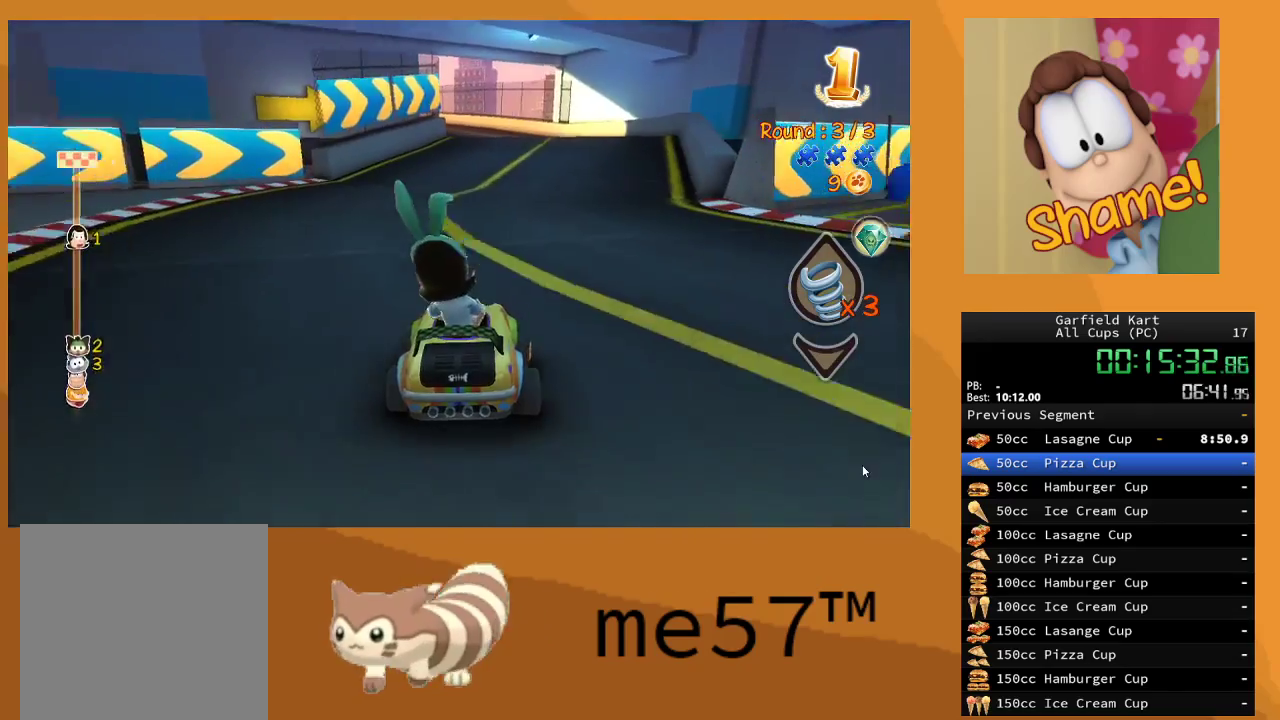
{"buttons": ["R2"], "left_stick": "center", "right_stick": "center", "events": [[183, "left_stick", "right"], [367, "left_stick", "center"]]}
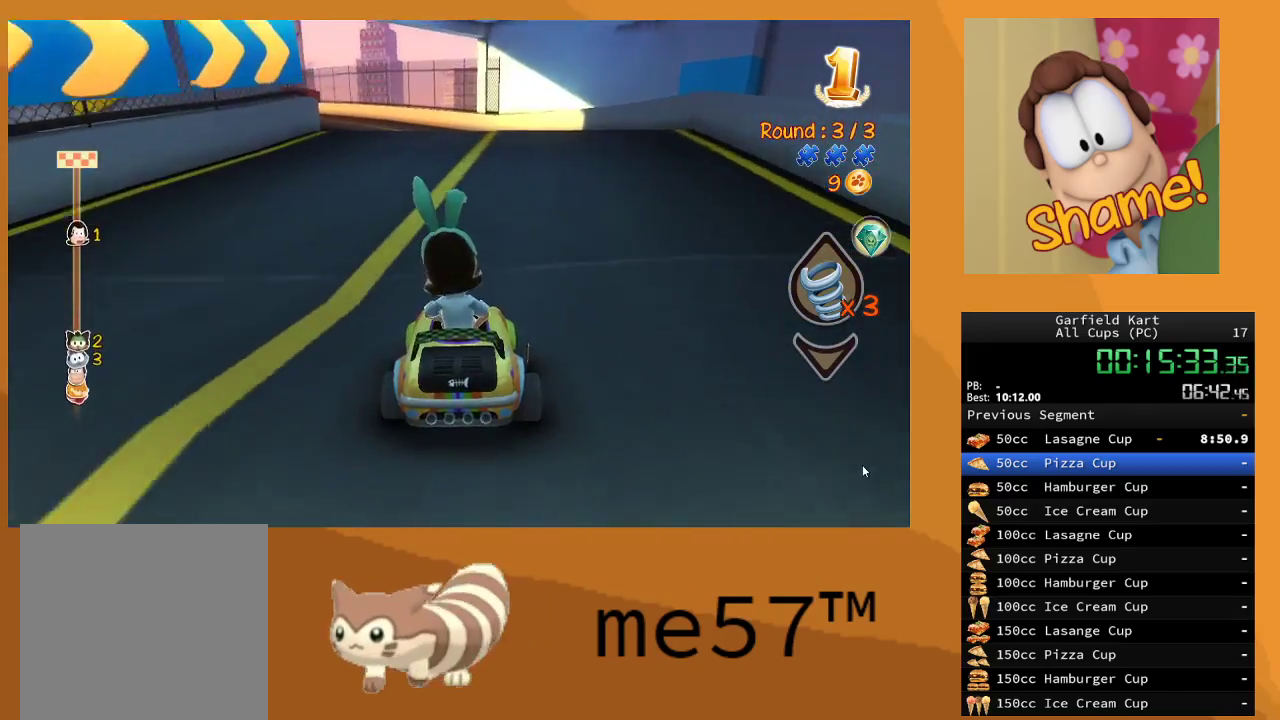
{"buttons": ["B", "R2"], "left_stick": "left", "right_stick": "center", "events": [[100, "left_stick", "right"], [267, "left_stick", "center"], [350, "left_stick", "left"], [433, "B", "down"]]}
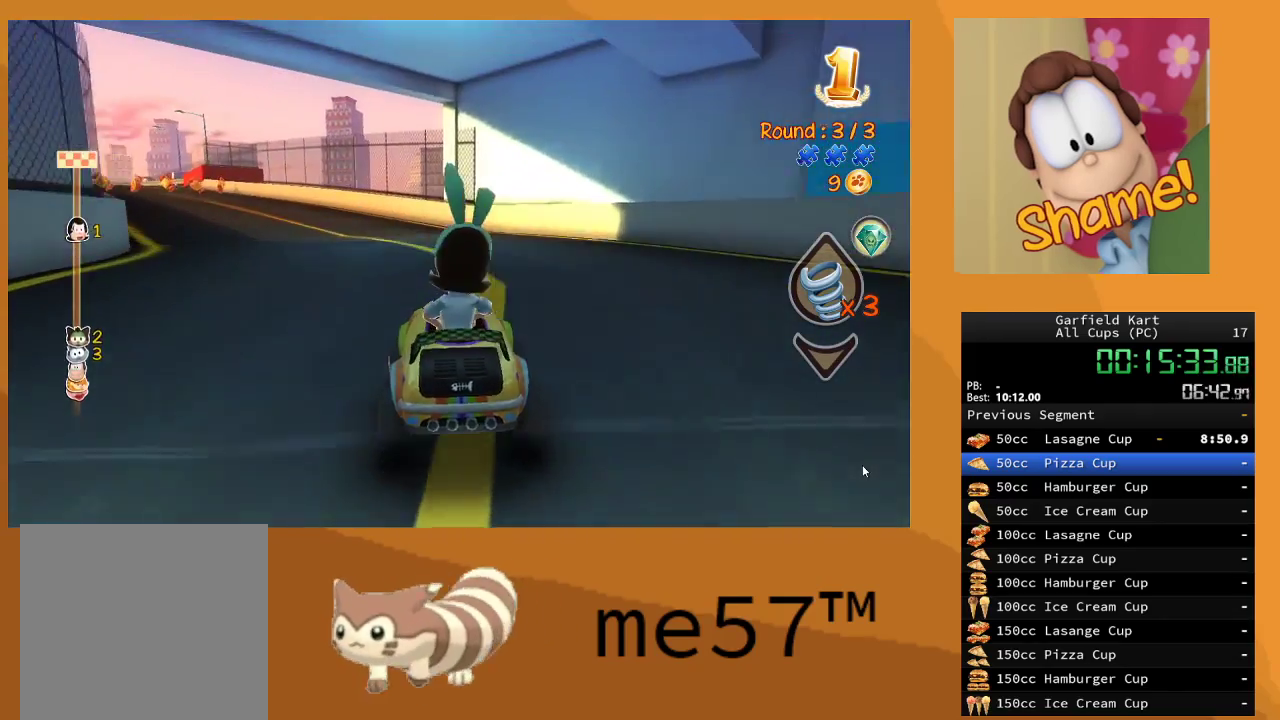
{"buttons": ["B", "R2"], "left_stick": "up", "right_stick": "center", "events": [[167, "left_stick", "up-left"], [500, "left_stick", "up"]]}
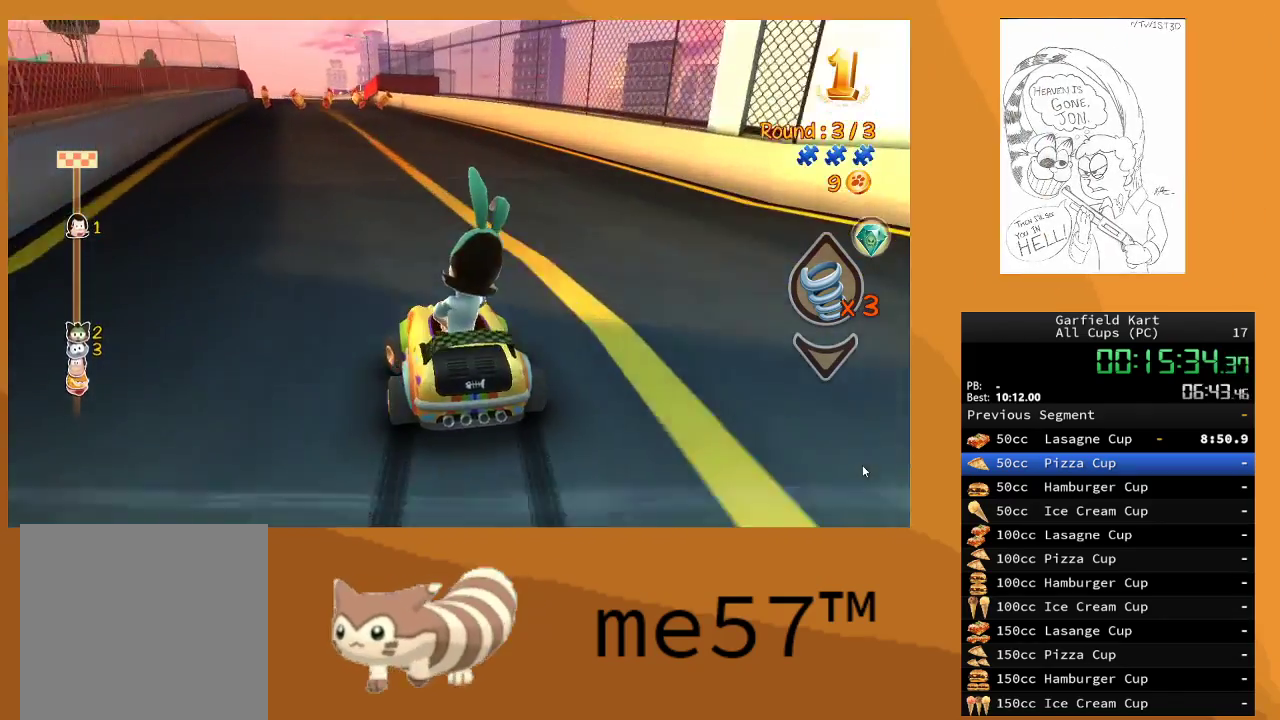
{"buttons": ["B", "R2"], "left_stick": "right", "right_stick": "center", "events": [[167, "left_stick", "right"]]}
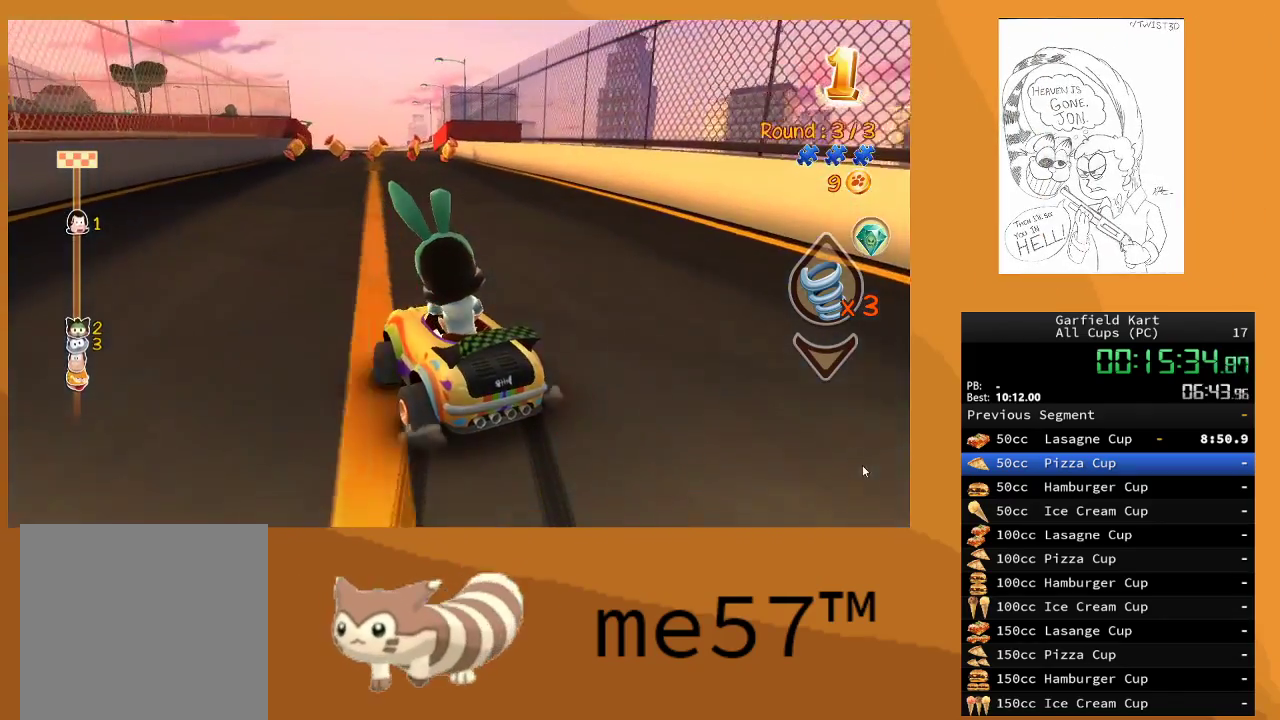
{"buttons": ["B", "R2"], "left_stick": "right", "right_stick": "center", "events": []}
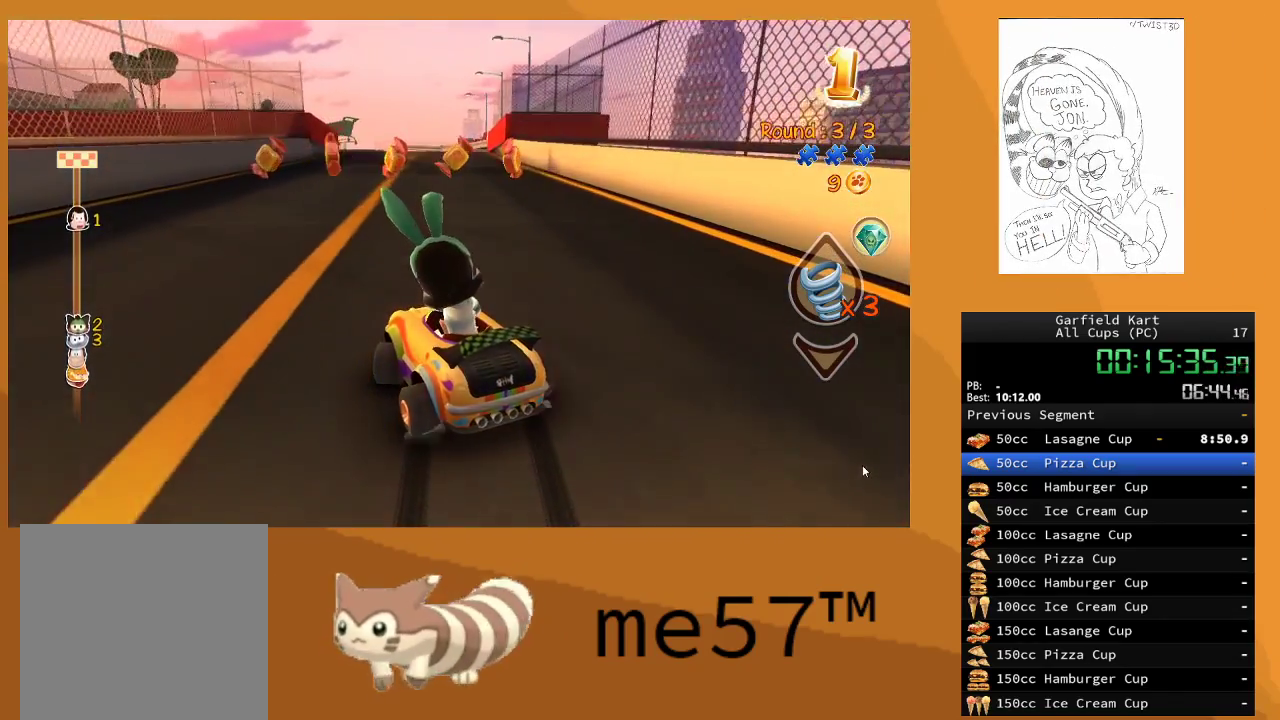
{"buttons": ["B", "R2"], "left_stick": "right", "right_stick": "center", "events": []}
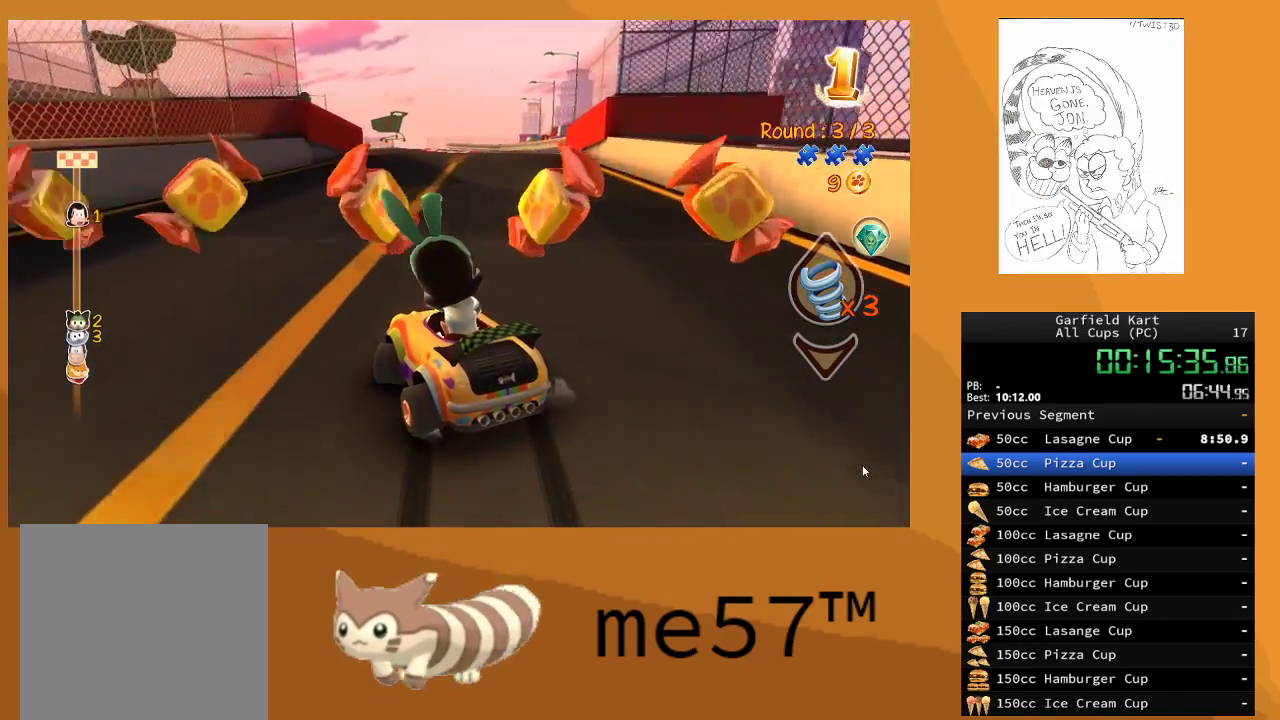
{"buttons": ["R2"], "left_stick": "right", "right_stick": "center", "events": [[317, "B", "up"]]}
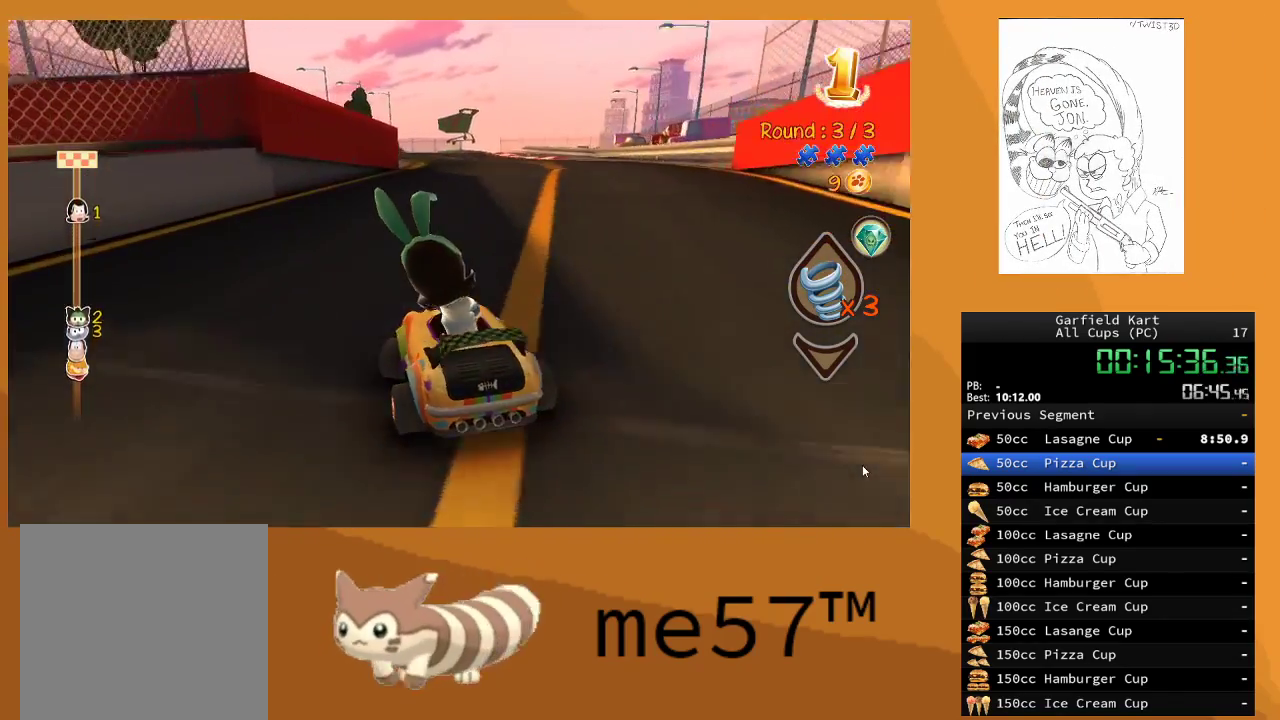
{"buttons": ["R2"], "left_stick": "center", "right_stick": "center", "events": [[167, "left_stick", "center"], [333, "left_stick", "left"], [500, "left_stick", "center"]]}
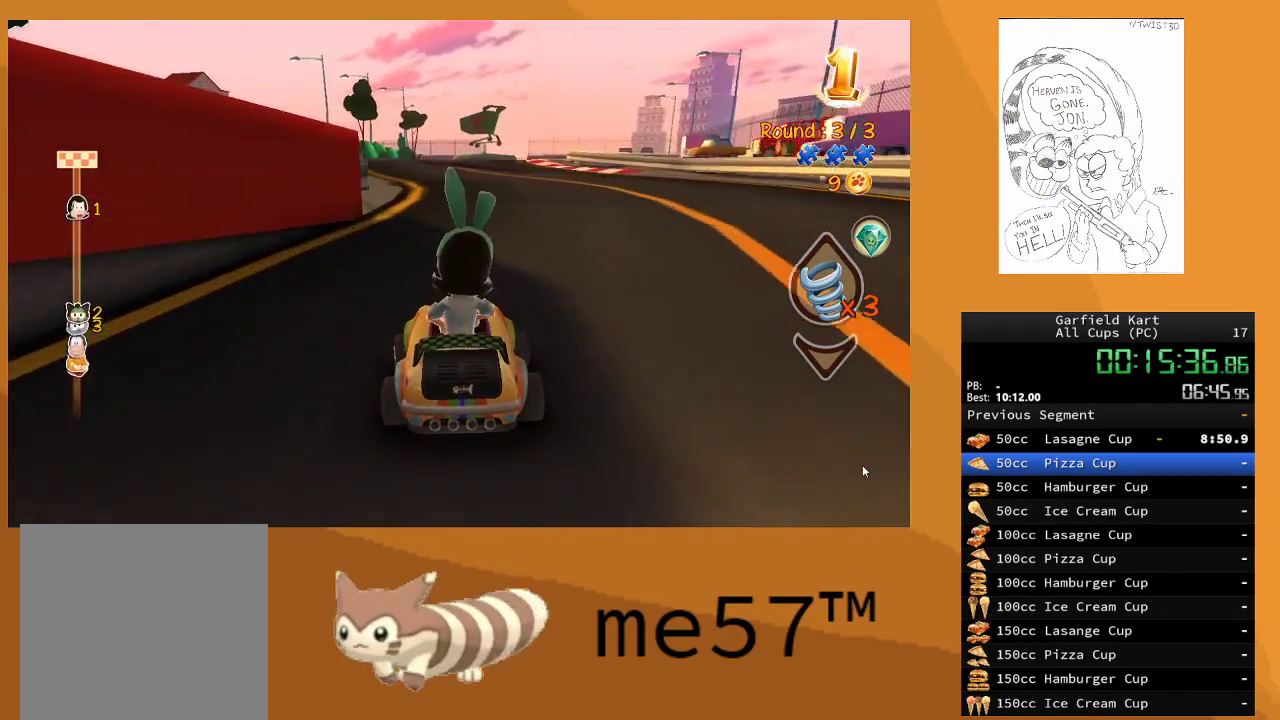
{"buttons": ["R2"], "left_stick": "up-left", "right_stick": "center", "events": [[83, "left_stick", "right"], [200, "left_stick", "center"], [283, "left_stick", "left"], [333, "left_stick", "up-left"]]}
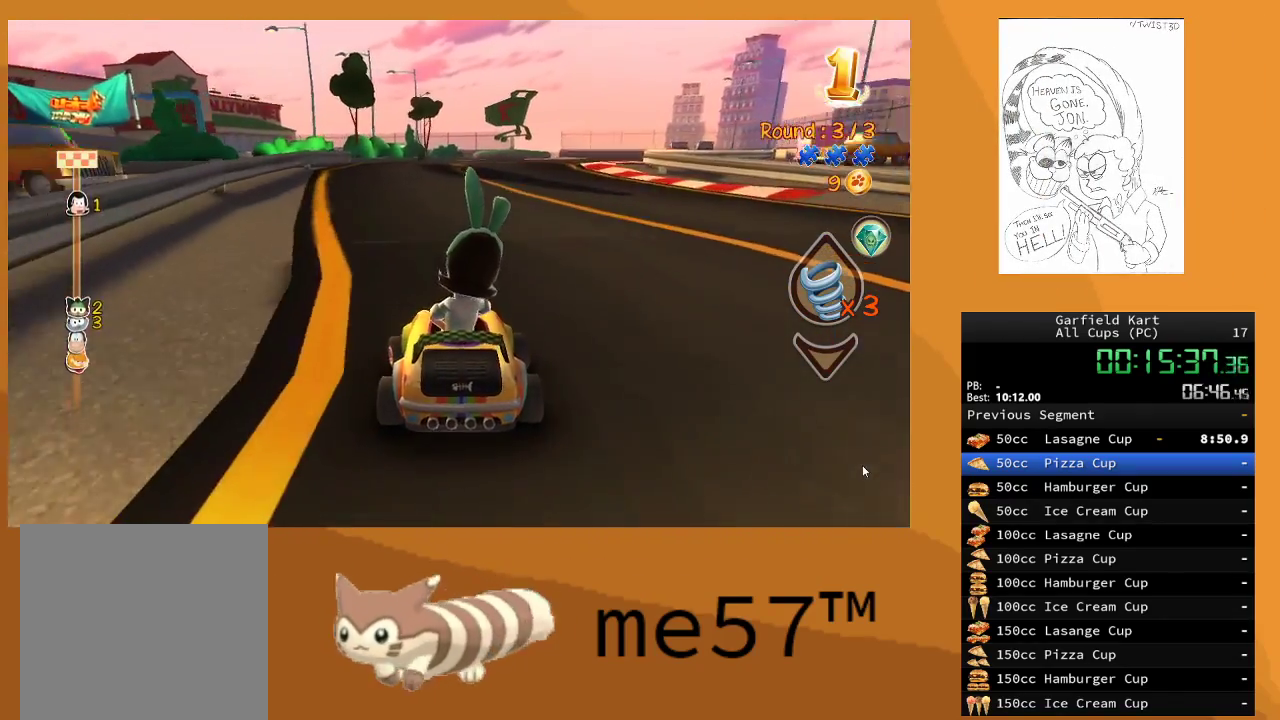
{"buttons": ["B", "R2"], "left_stick": "right", "right_stick": "center", "events": [[200, "left_stick", "right"], [250, "B", "down"]]}
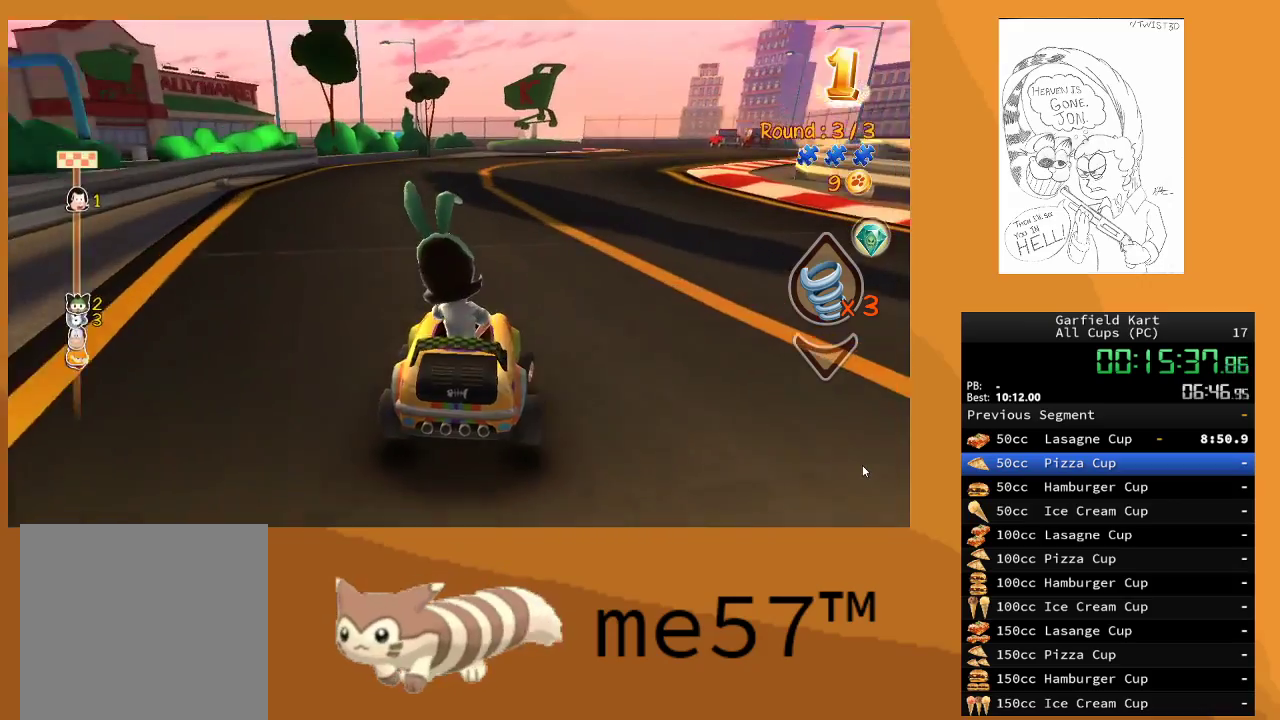
{"buttons": ["B", "R2"], "left_stick": "up-left", "right_stick": "center", "events": [[267, "left_stick", "up-left"]]}
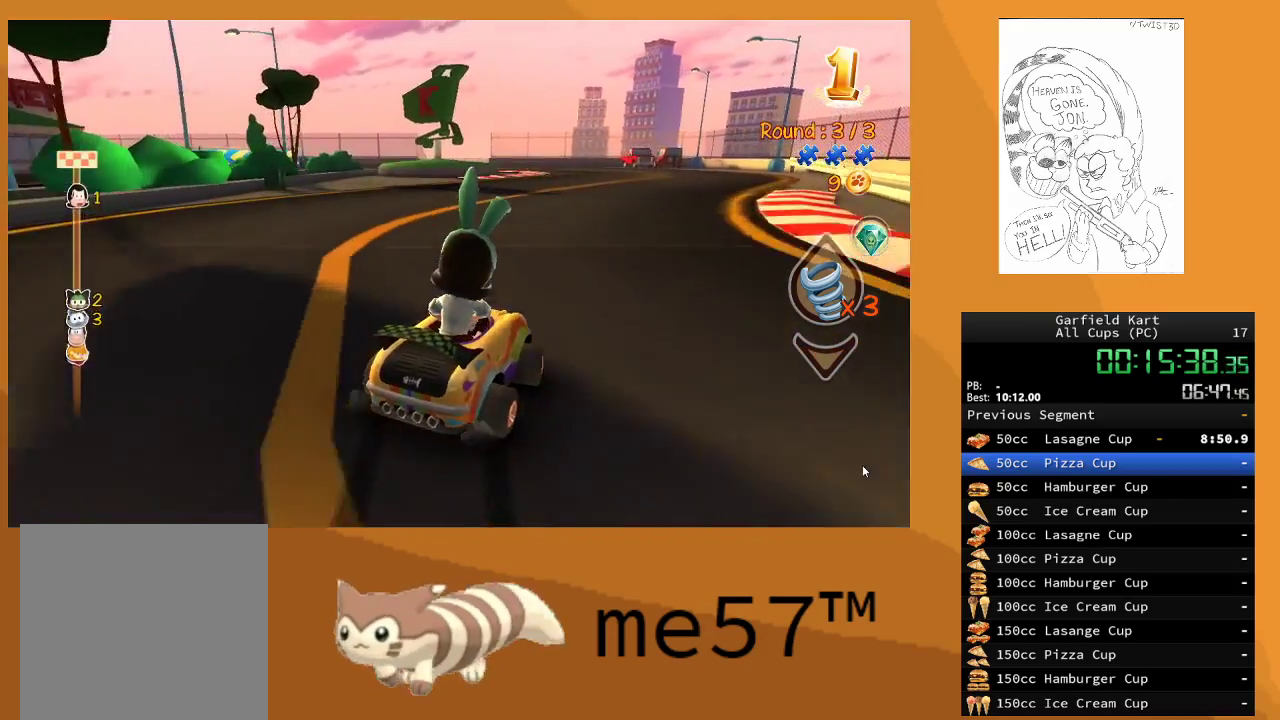
{"buttons": ["B", "R2"], "left_stick": "right", "right_stick": "center", "events": [[117, "left_stick", "right"]]}
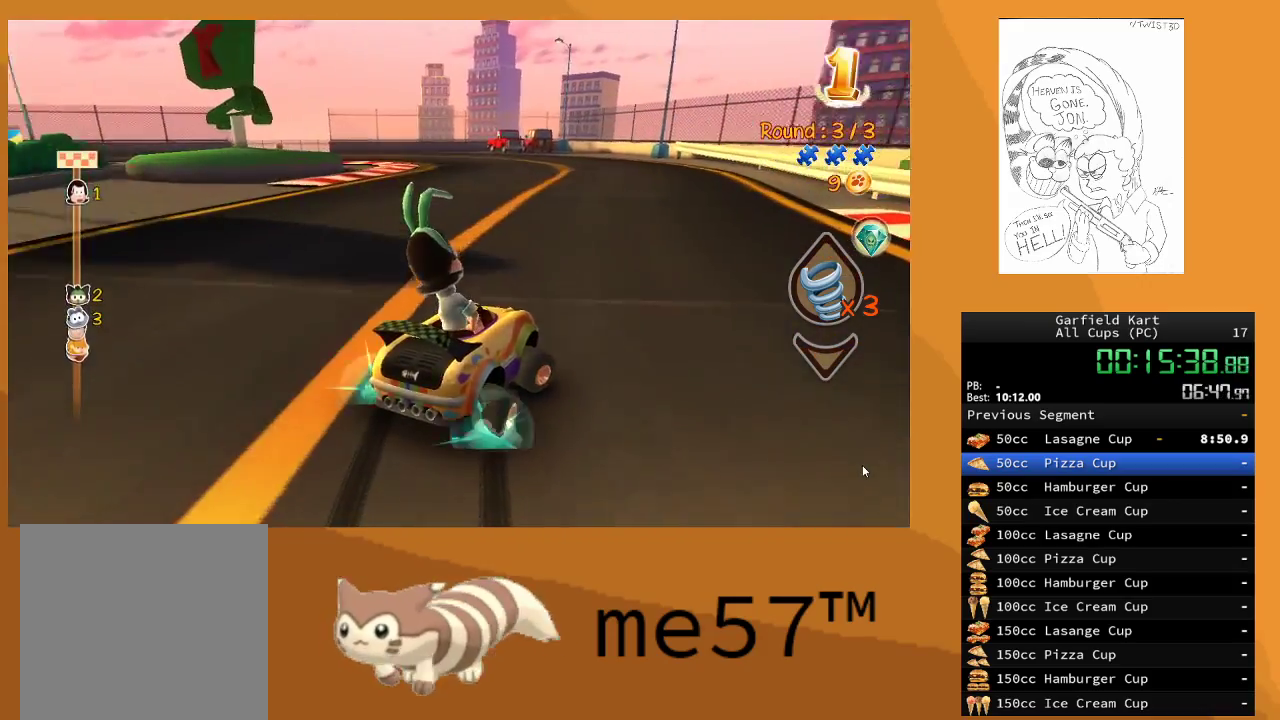
{"buttons": ["B", "R2"], "left_stick": "up-left", "right_stick": "center", "events": [[117, "B", "up"], [117, "left_stick", "center"], [183, "left_stick", "up-left"], [217, "B", "down"]]}
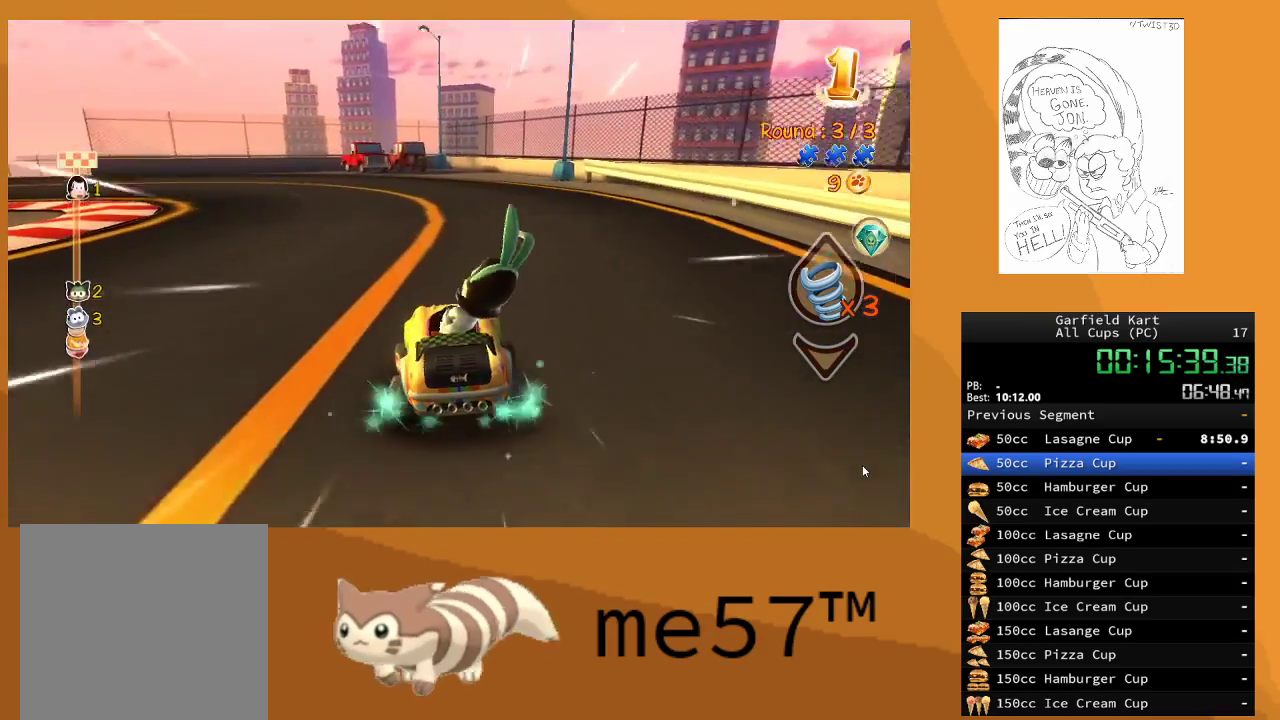
{"buttons": ["B", "R2"], "left_stick": "up-left", "right_stick": "center", "events": []}
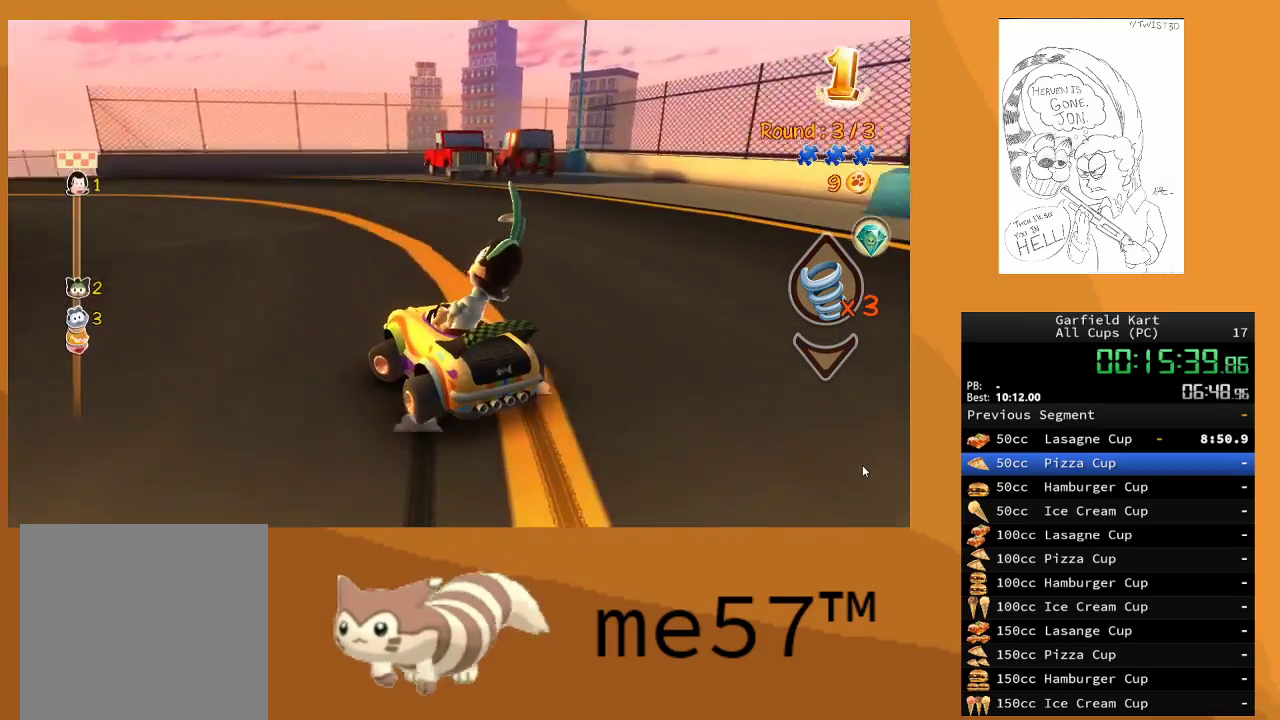
{"buttons": ["B", "R2"], "left_stick": "up-left", "right_stick": "center", "events": []}
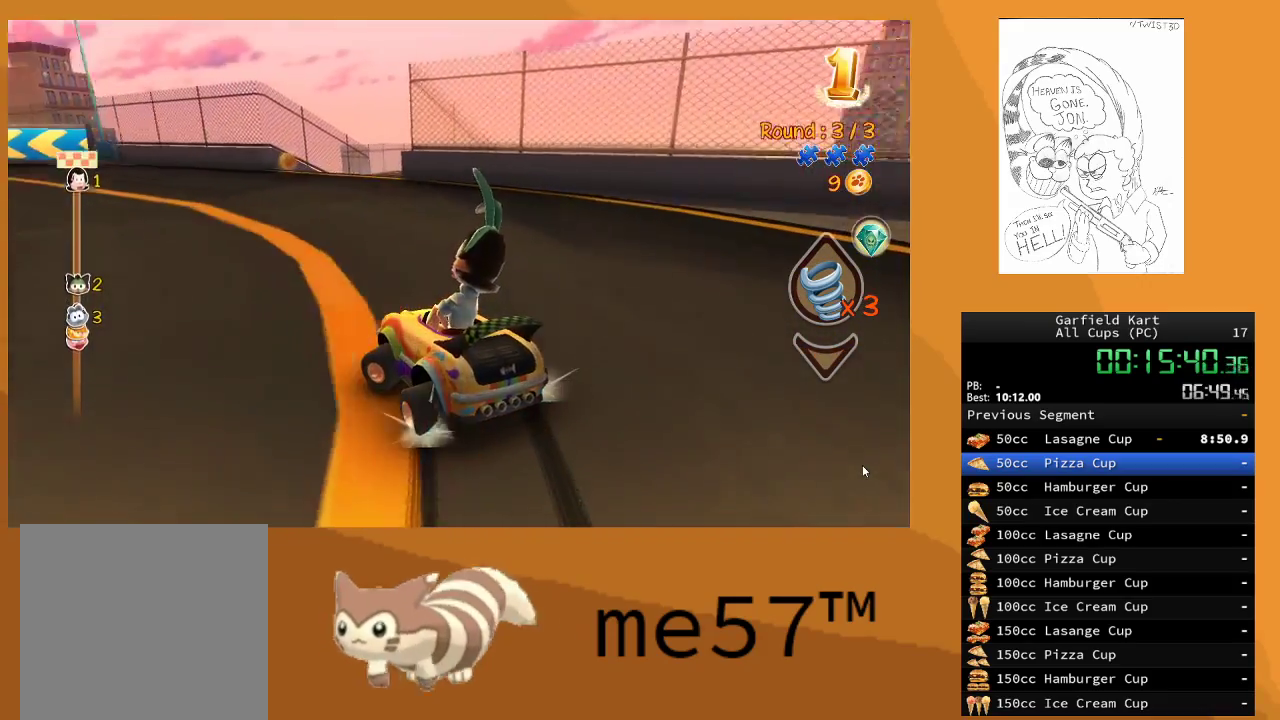
{"buttons": ["B", "R2"], "left_stick": "center", "right_stick": "center", "events": [[483, "left_stick", "center"]]}
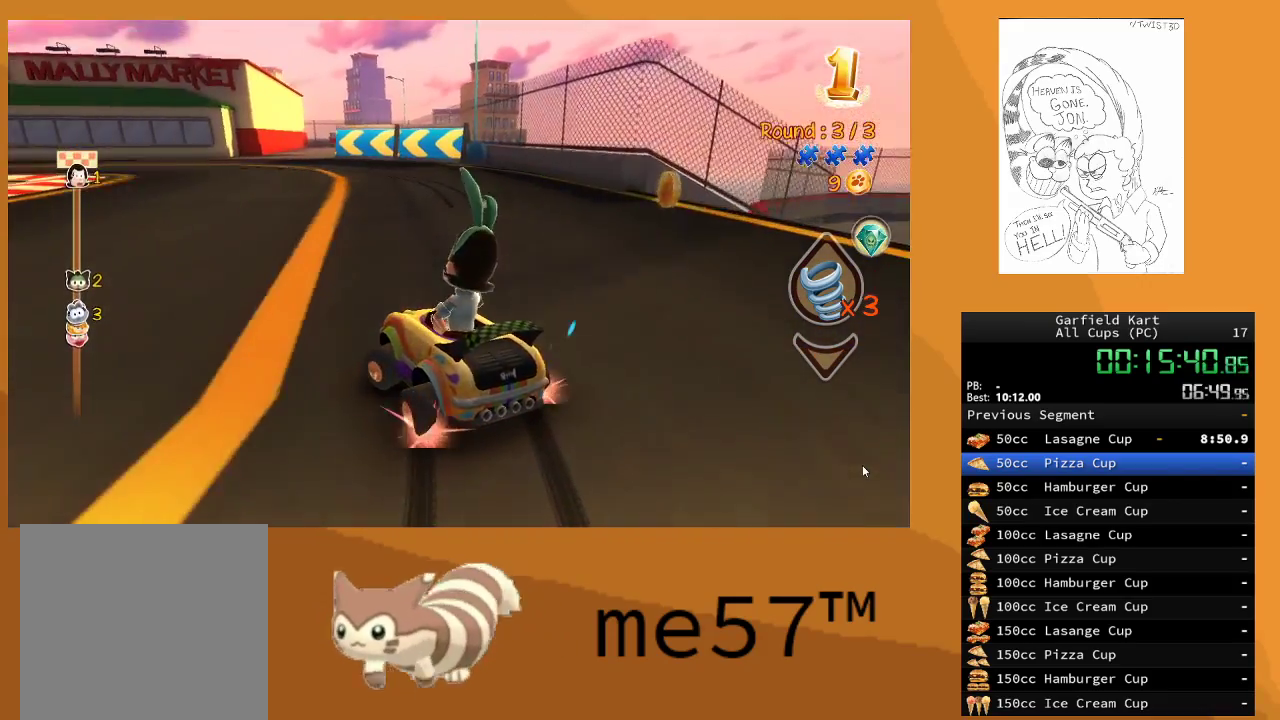
{"buttons": ["B", "R2"], "left_stick": "up-left", "right_stick": "center", "events": [[200, "left_stick", "up-left"]]}
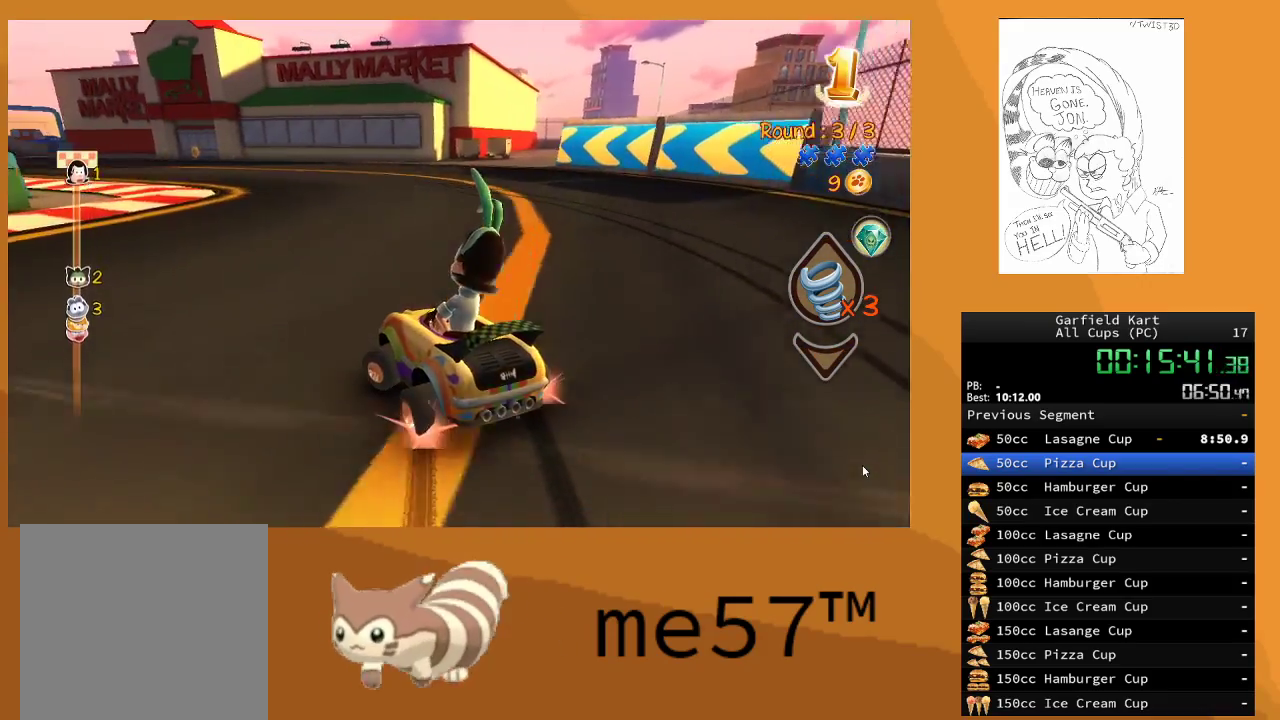
{"buttons": ["B", "R2"], "left_stick": "right", "right_stick": "center", "events": [[333, "left_stick", "right"]]}
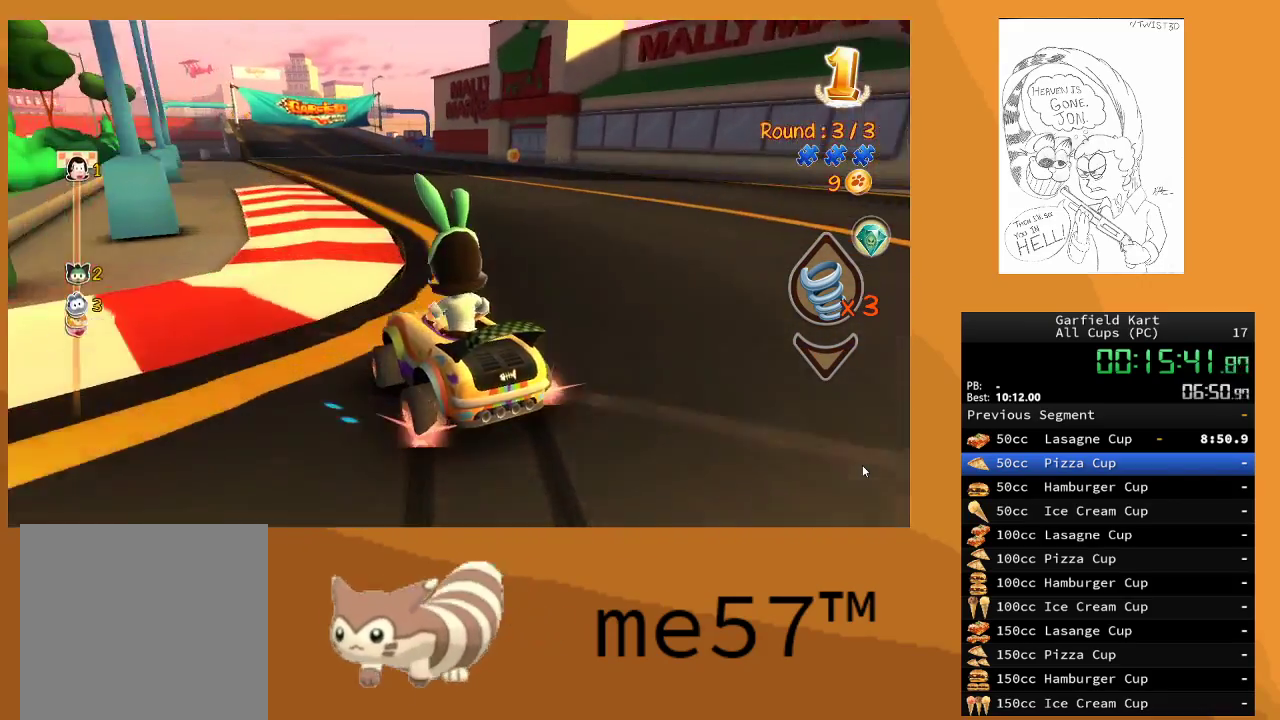
{"buttons": ["R2"], "left_stick": "center", "right_stick": "center", "events": [[150, "B", "up"], [350, "left_stick", "center"]]}
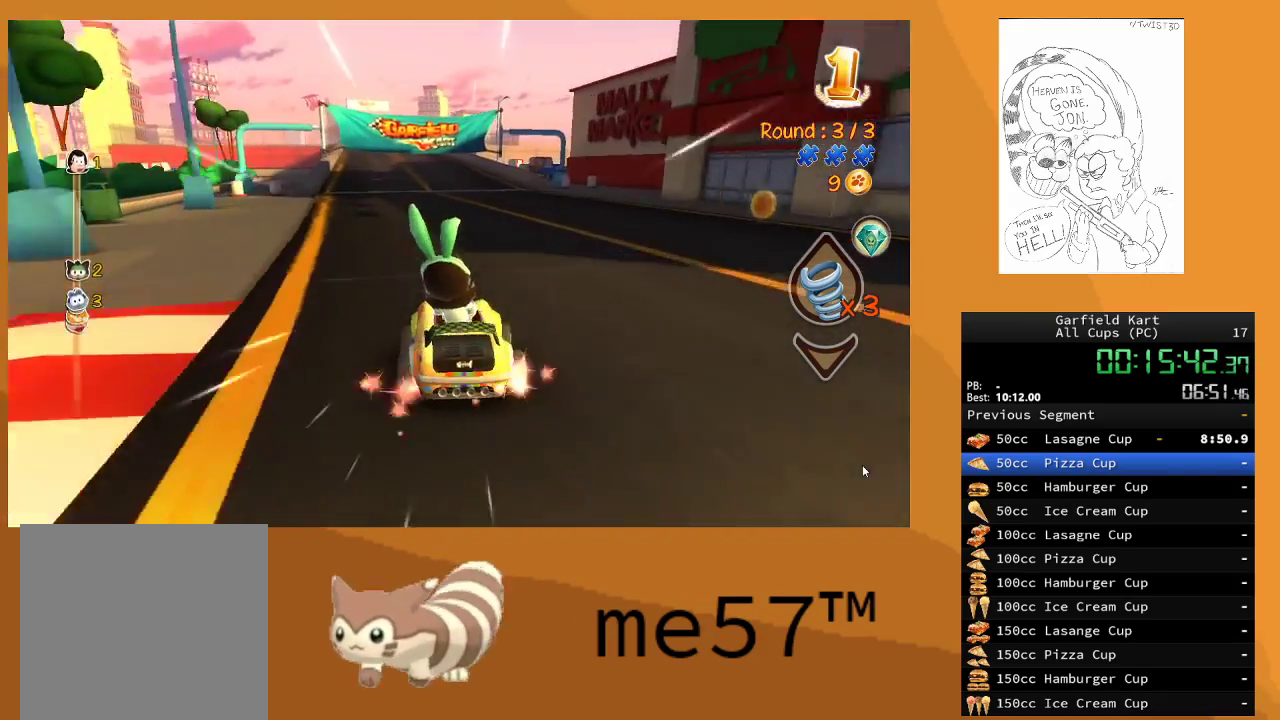
{"buttons": ["R2"], "left_stick": "center", "right_stick": "center", "events": [[250, "left_stick", "up-left"], [400, "left_stick", "center"]]}
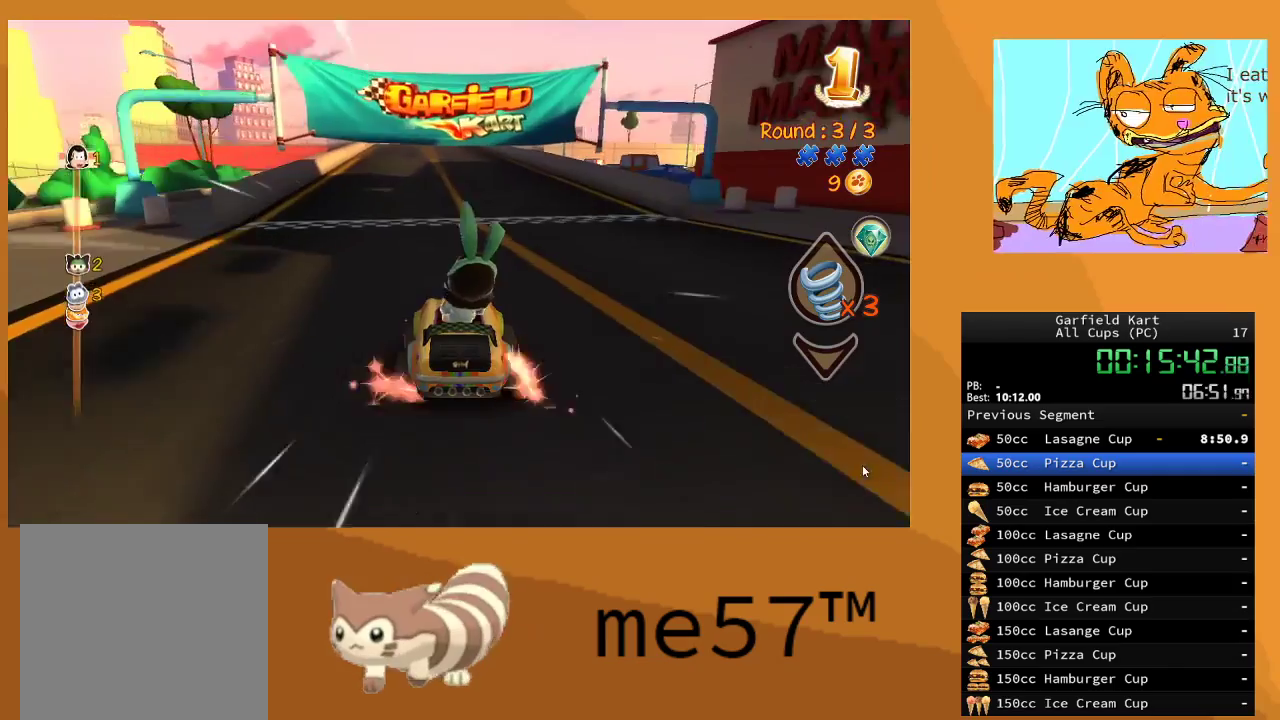
{"buttons": ["R2"], "left_stick": "center", "right_stick": "center", "events": [[83, "left_stick", "left"], [267, "left_stick", "center"]]}
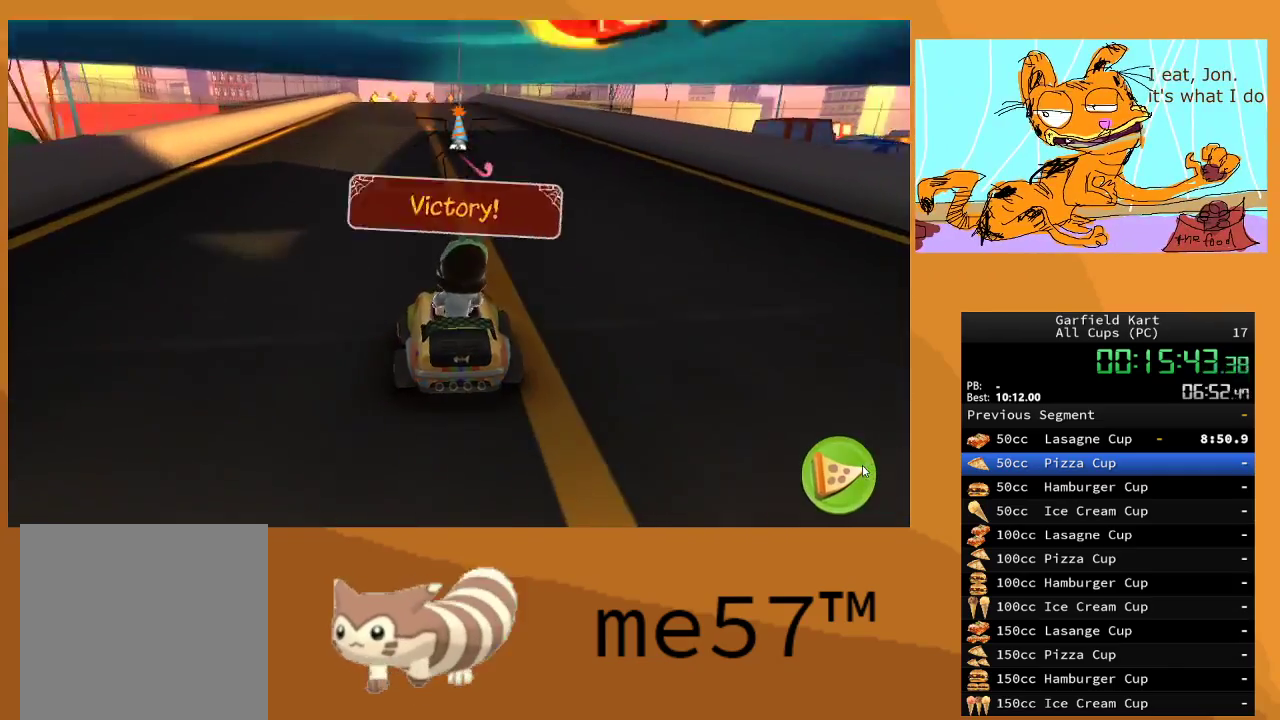
{"buttons": ["R2"], "left_stick": "center", "right_stick": "center", "events": []}
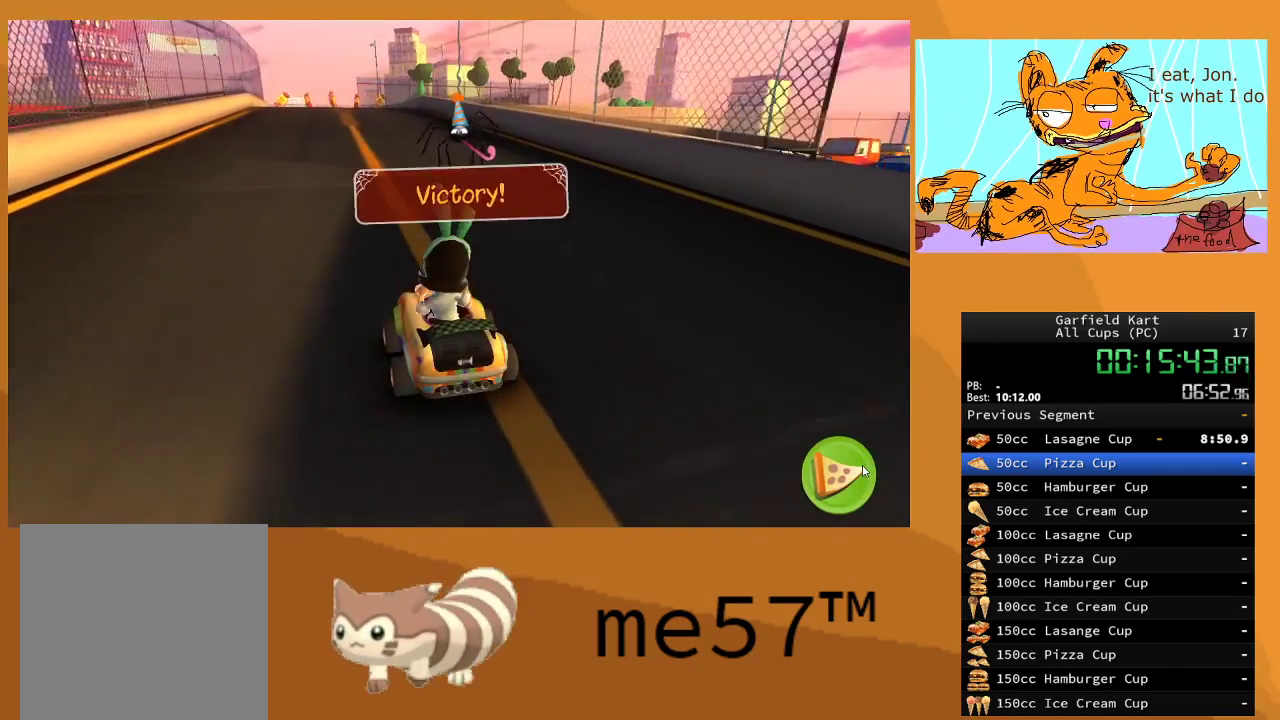
{"buttons": [], "left_stick": "center", "right_stick": "center", "events": [[133, "R2", "up"]]}